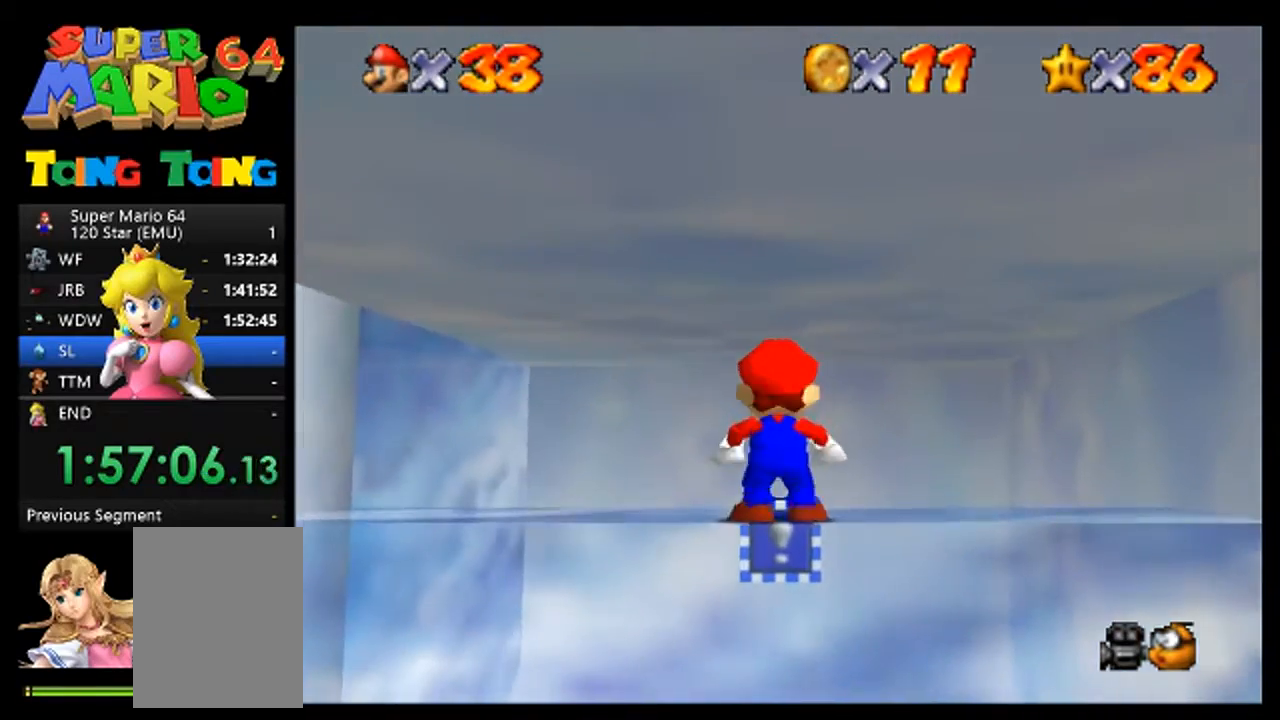
Gameplay with a controller (Nintendo layout); each line is a JSON object with the inputs held at the frame after it (dt_ms = milliseconds from this image to that frame). "events" lists button and stick changes between this image and that frame as [ms after this image, input, new state], when the widget could be followed in between. Not read: L1 L3 R1 R3.
{"dt_ms": 1000, "buttons": [], "left_stick": "center", "events": [[67, "left_stick", "up"], [133, "left_stick", "up-right"], [567, "left_stick", "up"], [733, "left_stick", "center"]]}
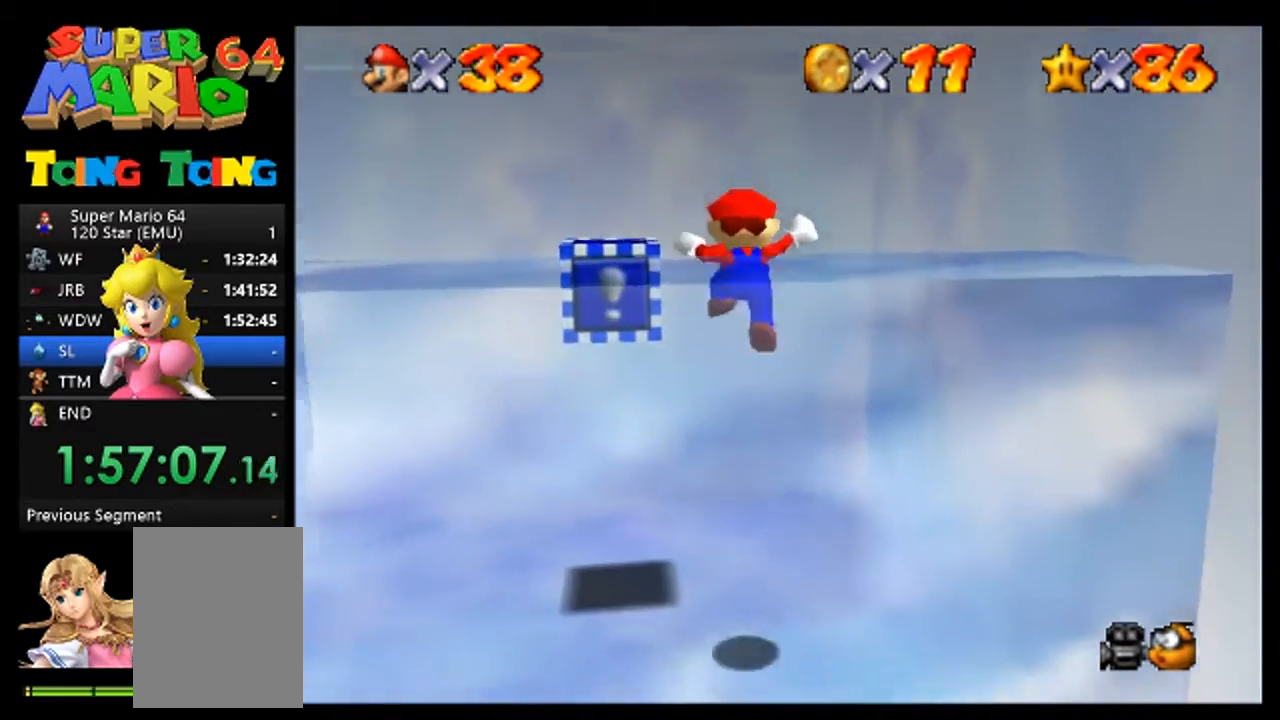
{"dt_ms": 500, "buttons": [], "left_stick": "left", "events": [[433, "left_stick", "left"]]}
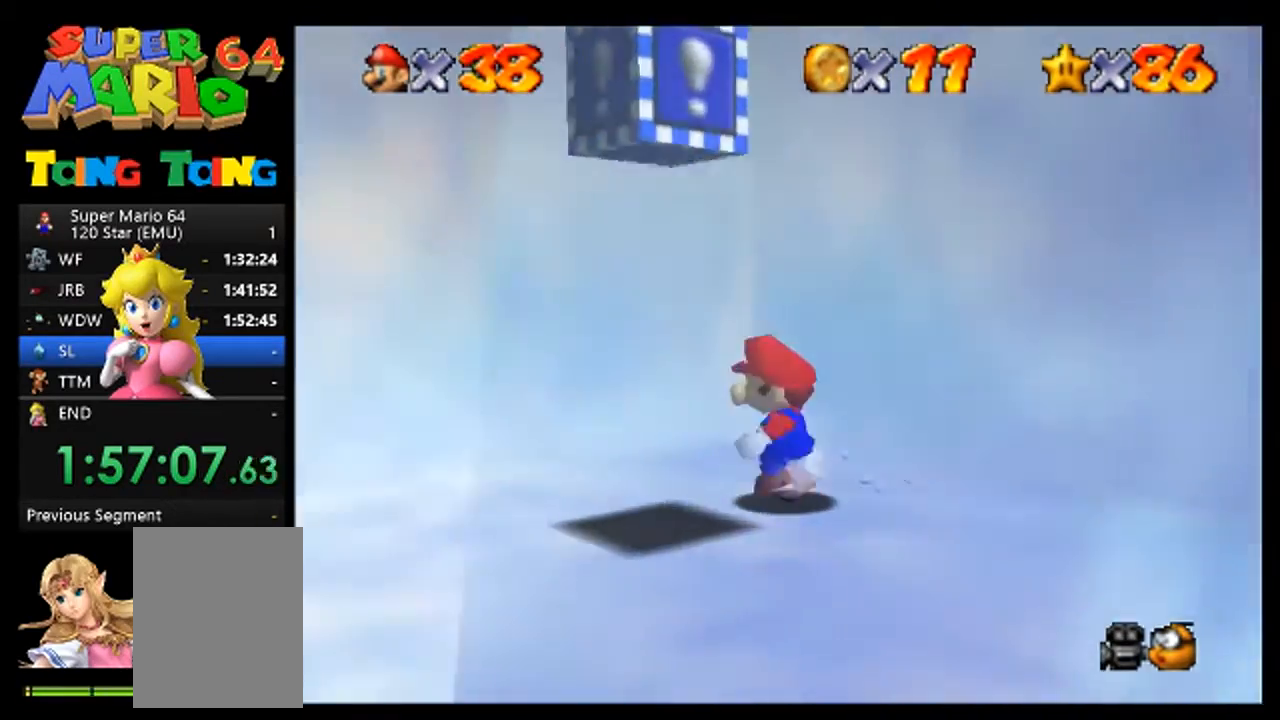
{"dt_ms": 500, "buttons": [], "left_stick": "center", "events": [[33, "left_stick", "down-left"], [233, "left_stick", "down"], [267, "A", "down"], [333, "left_stick", "center"], [467, "A", "up"]]}
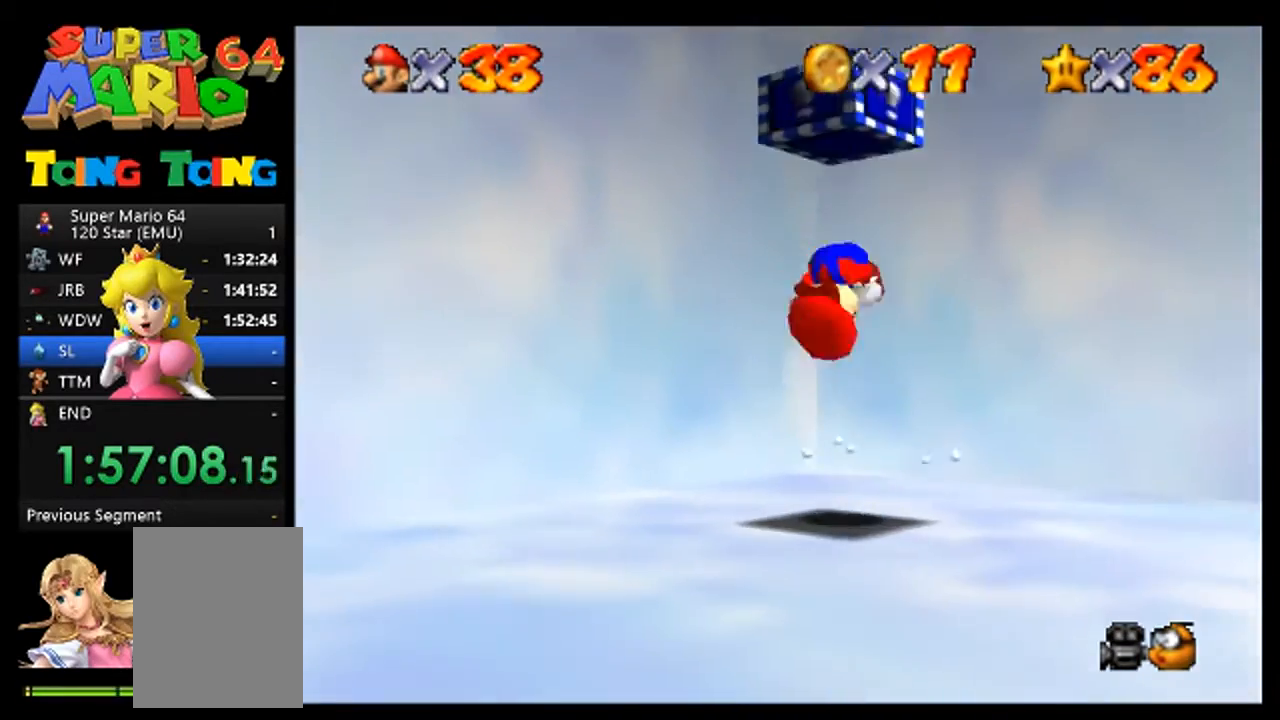
{"dt_ms": 500, "buttons": [], "left_stick": "left", "events": [[133, "C_RIGHT", "down"], [233, "C_RIGHT", "up"], [367, "left_stick", "left"]]}
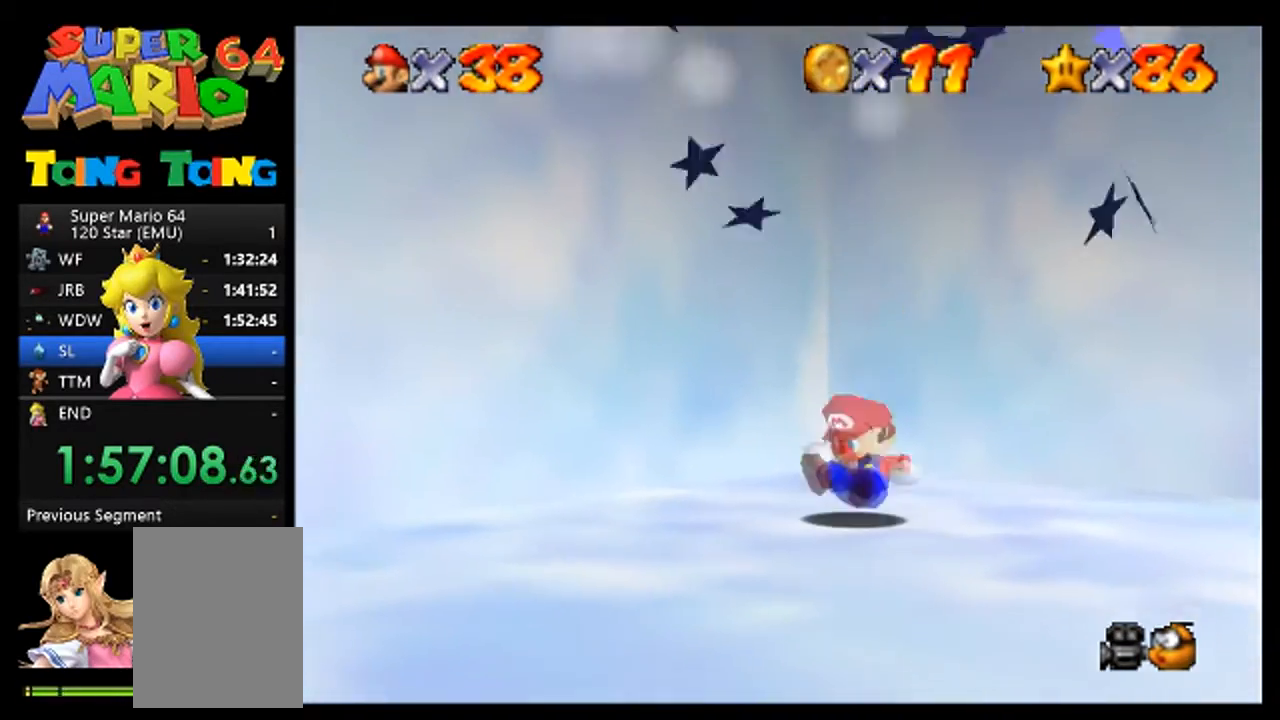
{"dt_ms": 500, "buttons": [], "left_stick": "left", "events": [[100, "C_RIGHT", "down"], [200, "C_RIGHT", "up"]]}
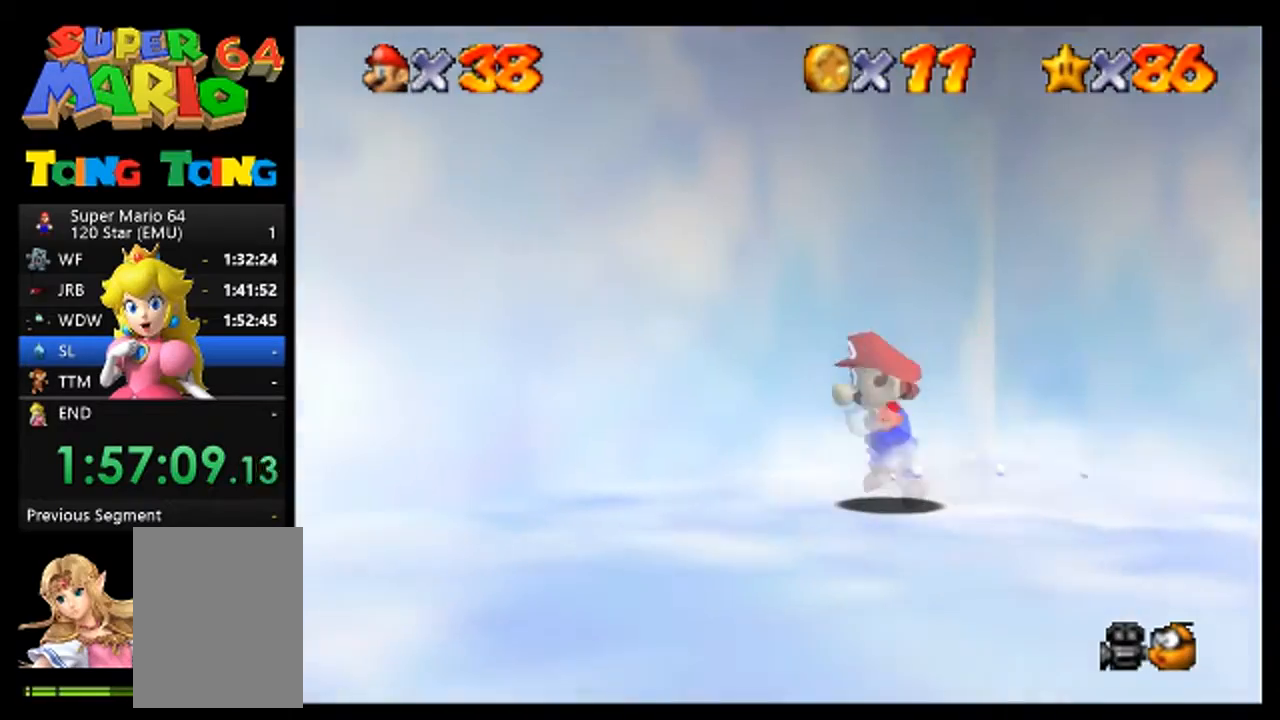
{"dt_ms": 500, "buttons": [], "left_stick": "left", "events": [[100, "A", "down"], [167, "A", "up"], [267, "C_RIGHT", "down"], [367, "C_RIGHT", "up"]]}
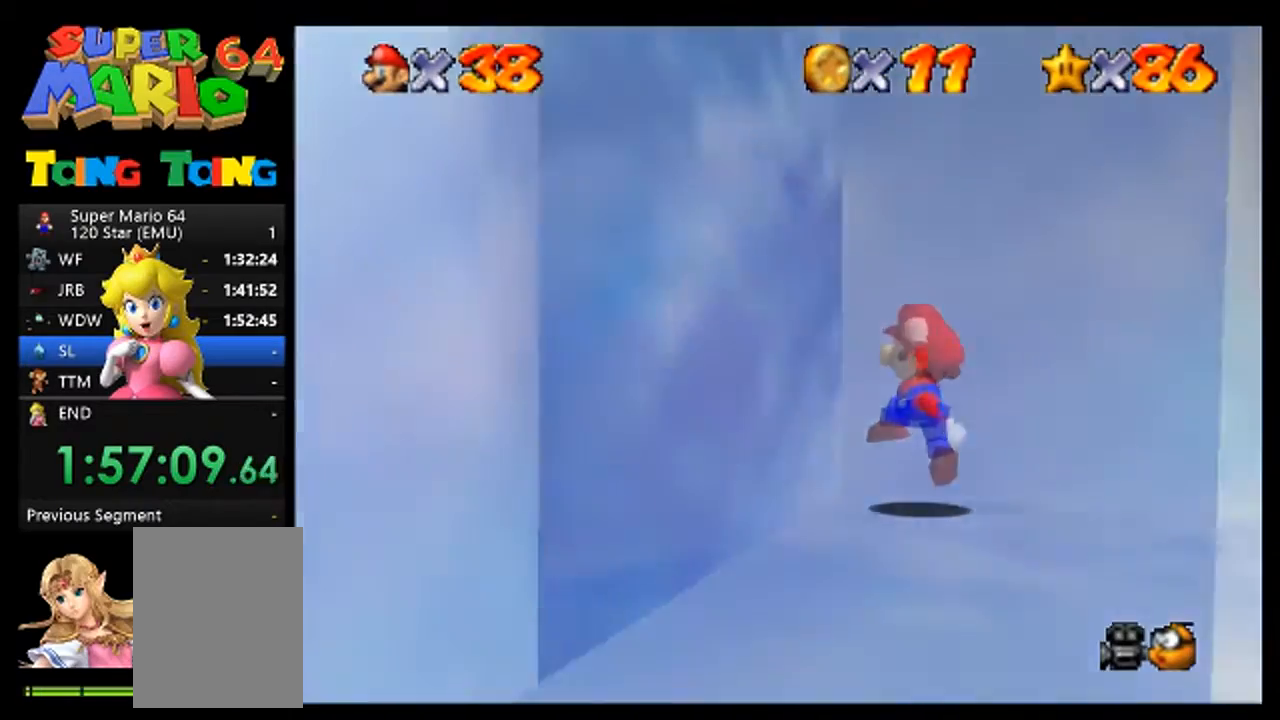
{"dt_ms": 500, "buttons": [], "left_stick": "up-left", "events": [[167, "left_stick", "up-left"]]}
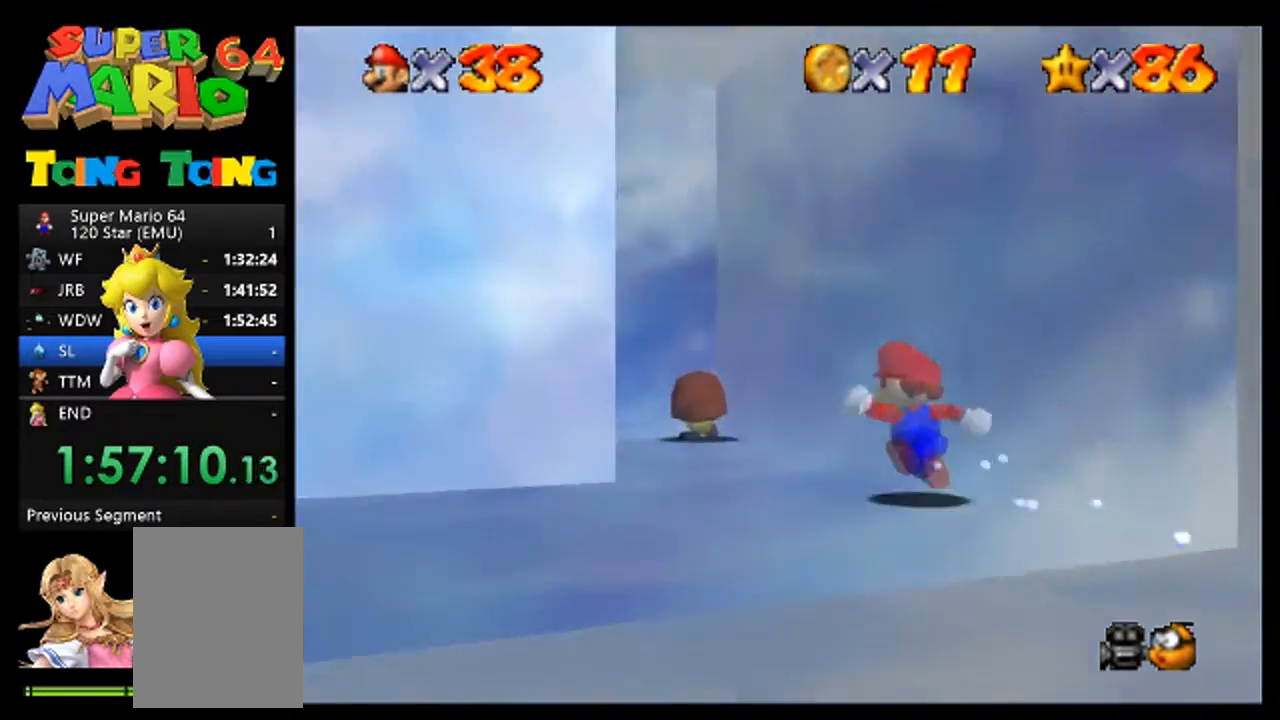
{"dt_ms": 500, "buttons": [], "left_stick": "up-left", "events": [[33, "left_stick", "up"], [133, "left_stick", "center"], [300, "left_stick", "up-left"]]}
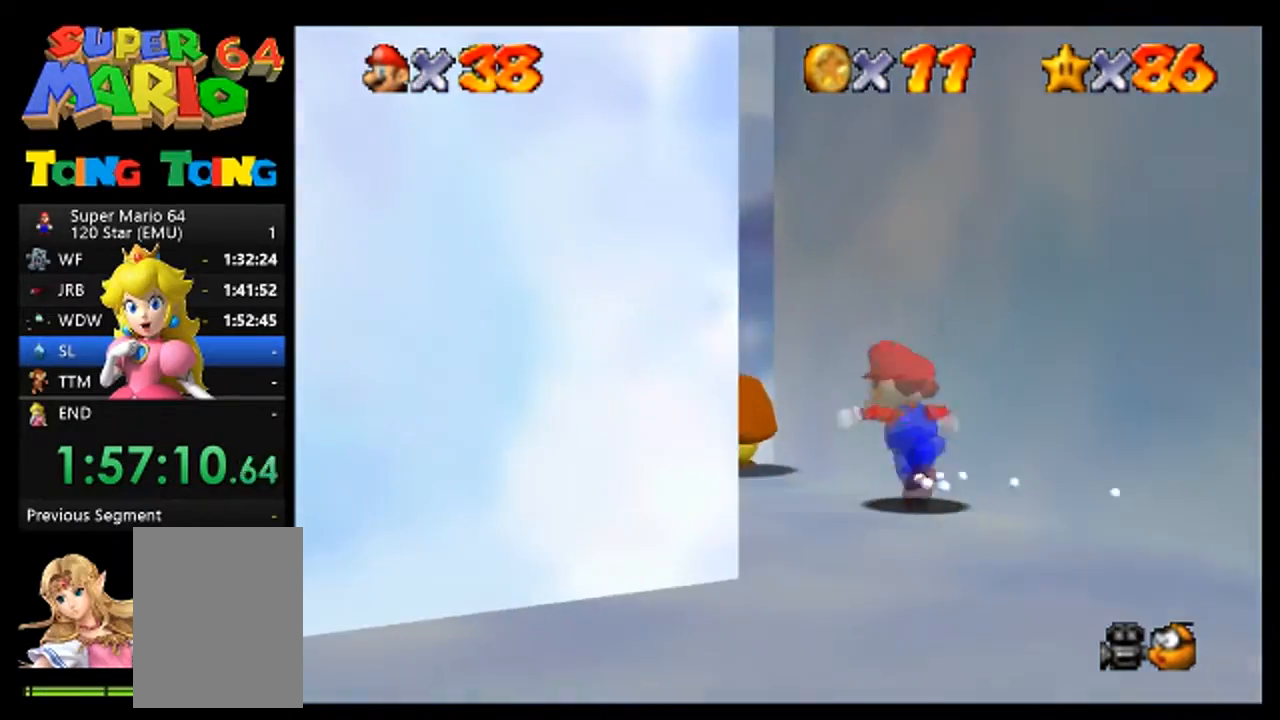
{"dt_ms": 500, "buttons": [], "left_stick": "down-right", "events": [[33, "A", "down"], [67, "left_stick", "center"], [100, "A", "up"], [233, "left_stick", "down-right"]]}
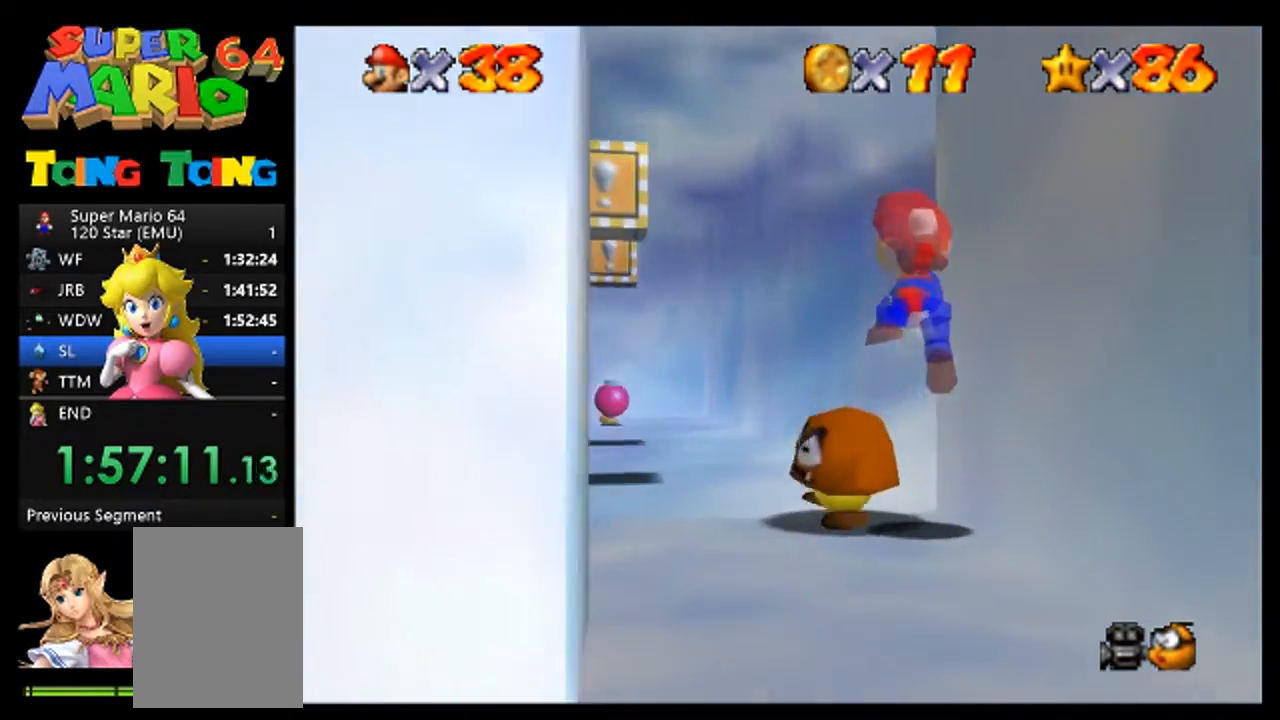
{"dt_ms": 500, "buttons": [], "left_stick": "center", "events": [[100, "left_stick", "center"], [333, "C_RIGHT", "down"], [433, "C_RIGHT", "up"]]}
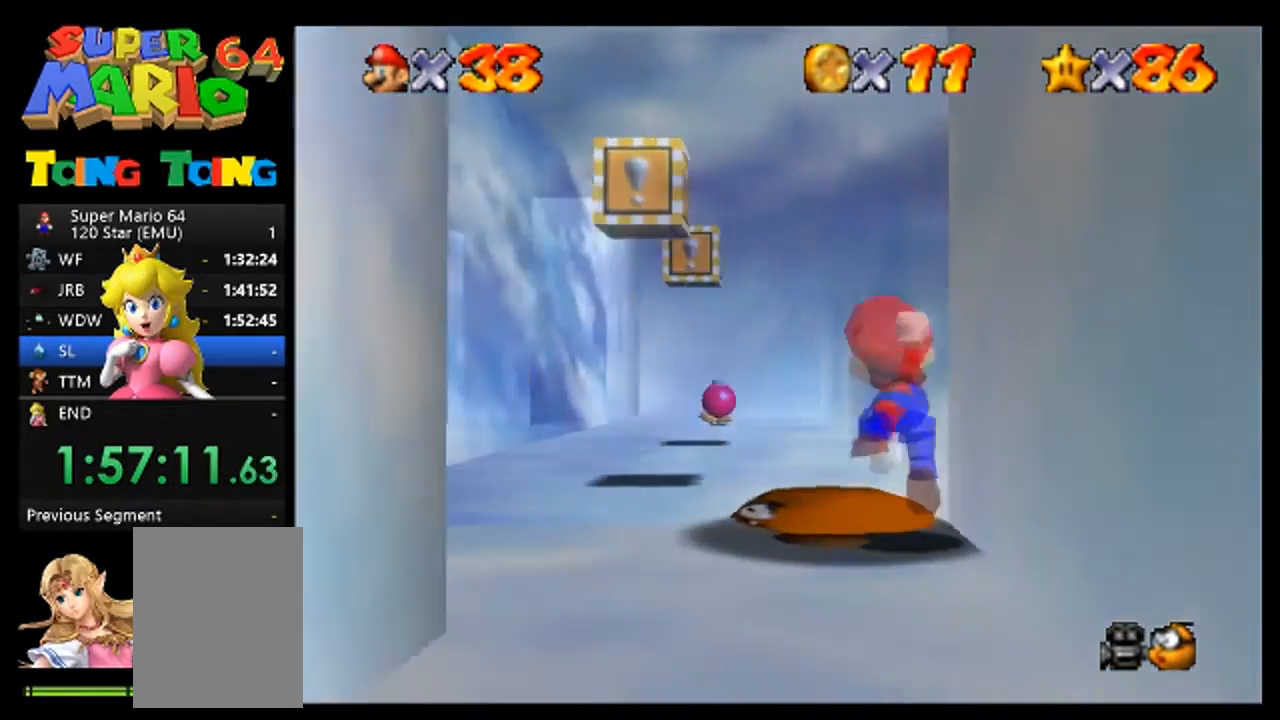
{"dt_ms": 500, "buttons": ["A"], "left_stick": "up-left", "events": [[133, "A", "down"], [200, "left_stick", "up"], [300, "left_stick", "up-left"]]}
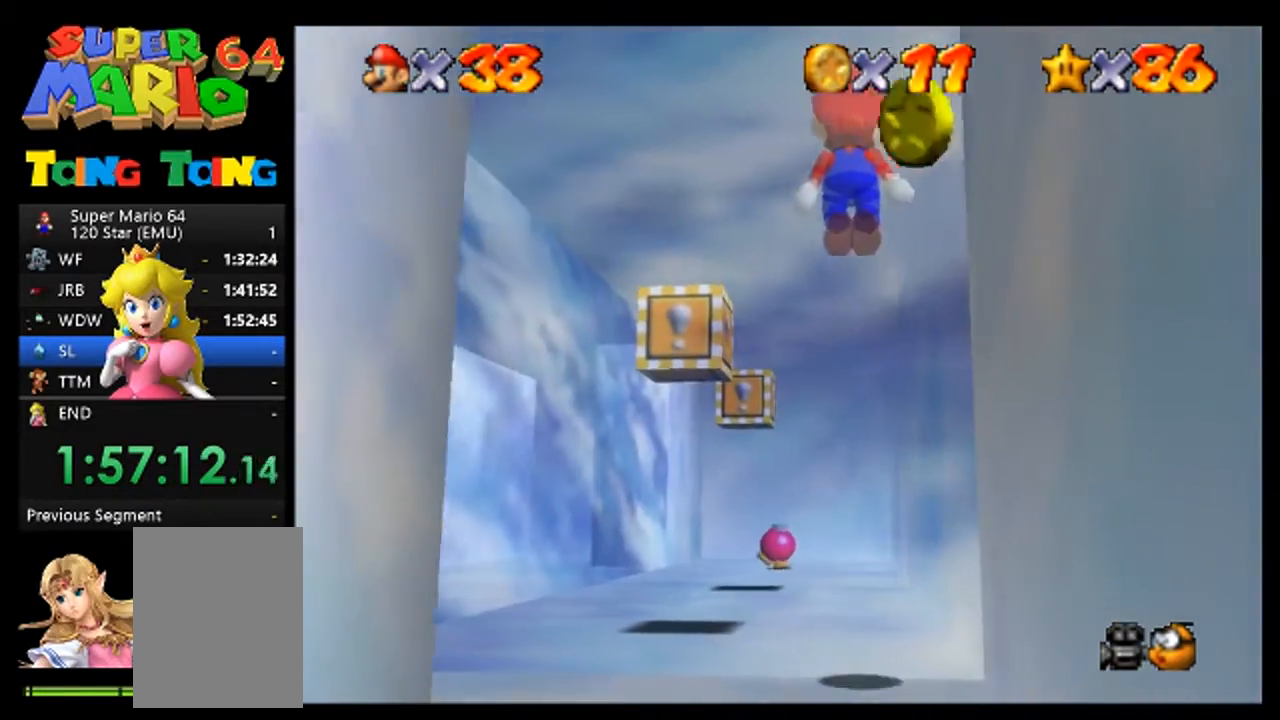
{"dt_ms": 500, "buttons": [], "left_stick": "up", "events": [[67, "left_stick", "up"], [100, "A", "up"]]}
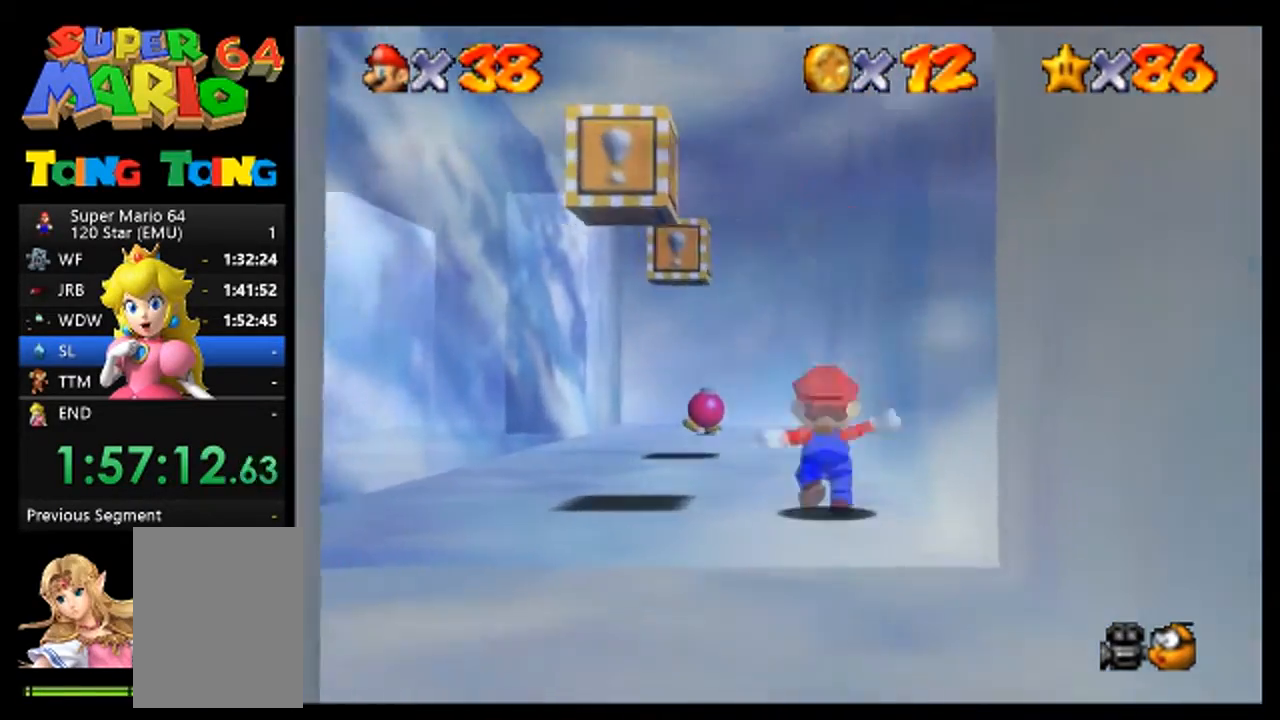
{"dt_ms": 500, "buttons": [], "left_stick": "center", "events": [[100, "left_stick", "up-left"], [467, "left_stick", "center"]]}
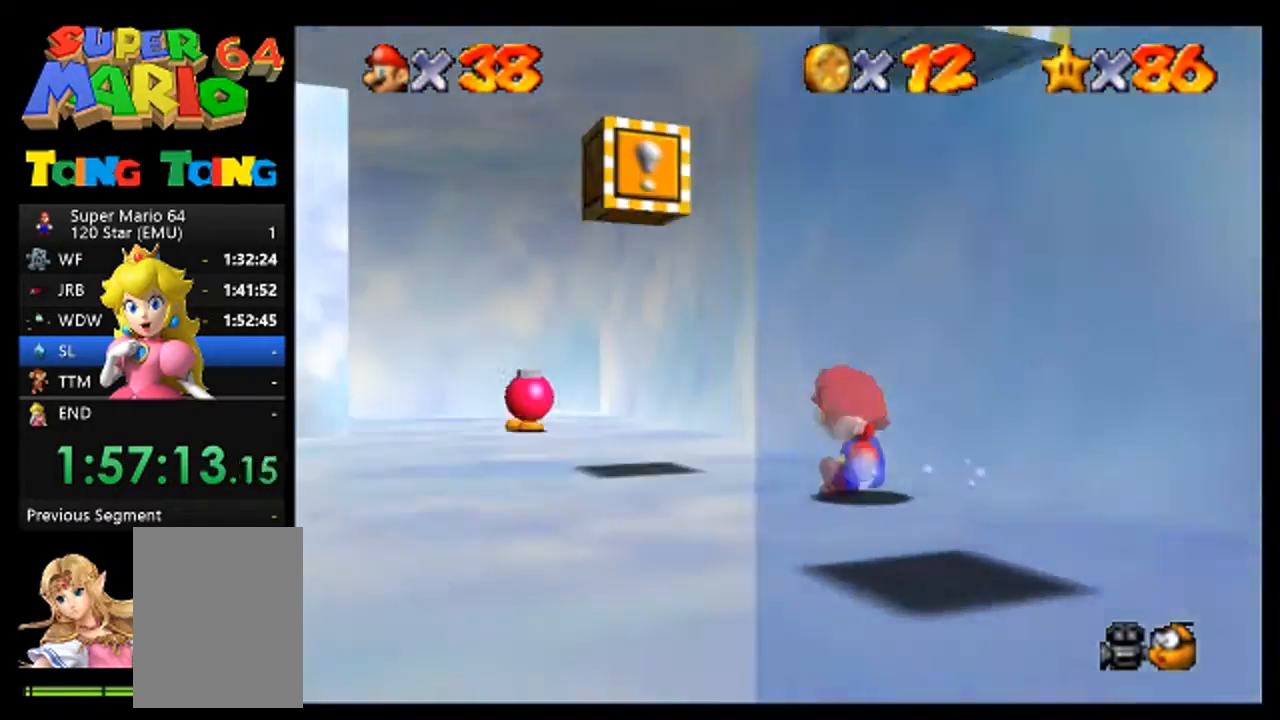
{"dt_ms": 500, "buttons": [], "left_stick": "center", "events": [[200, "left_stick", "left"], [333, "left_stick", "center"]]}
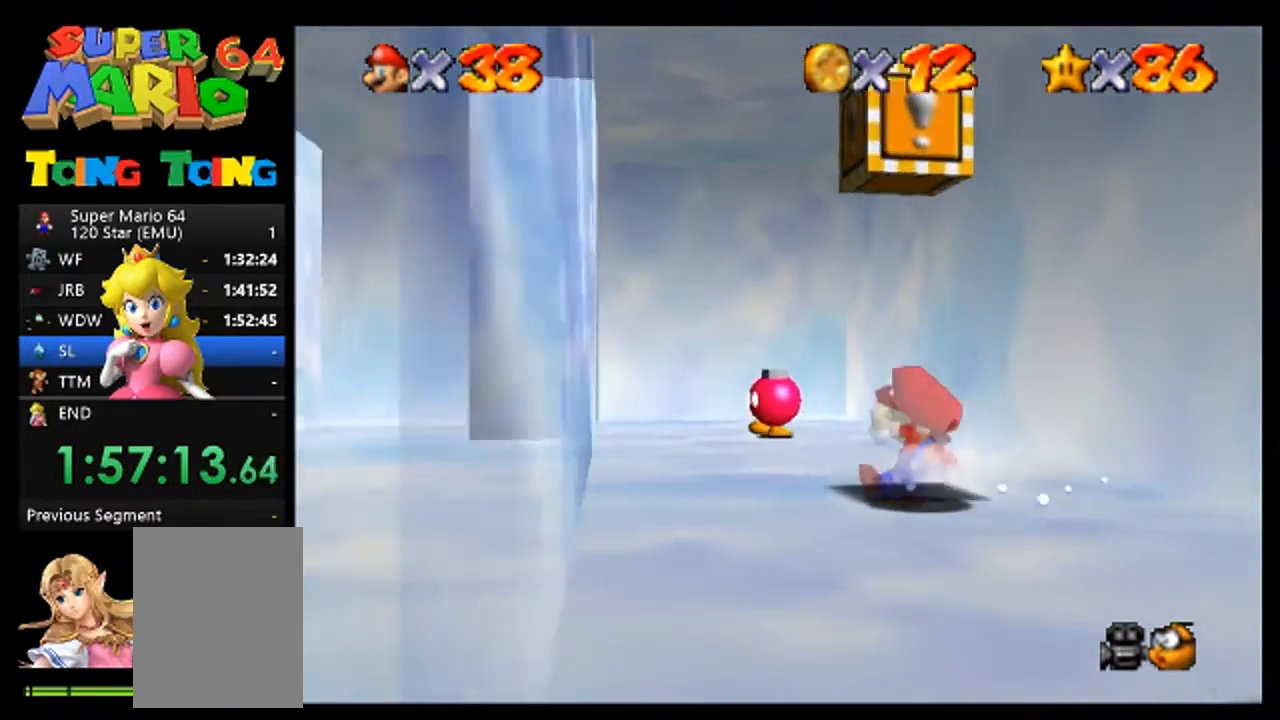
{"dt_ms": 500, "buttons": [], "left_stick": "center", "events": [[33, "A", "down"], [200, "left_stick", "up-right"], [233, "A", "up"], [333, "left_stick", "right"], [433, "left_stick", "center"]]}
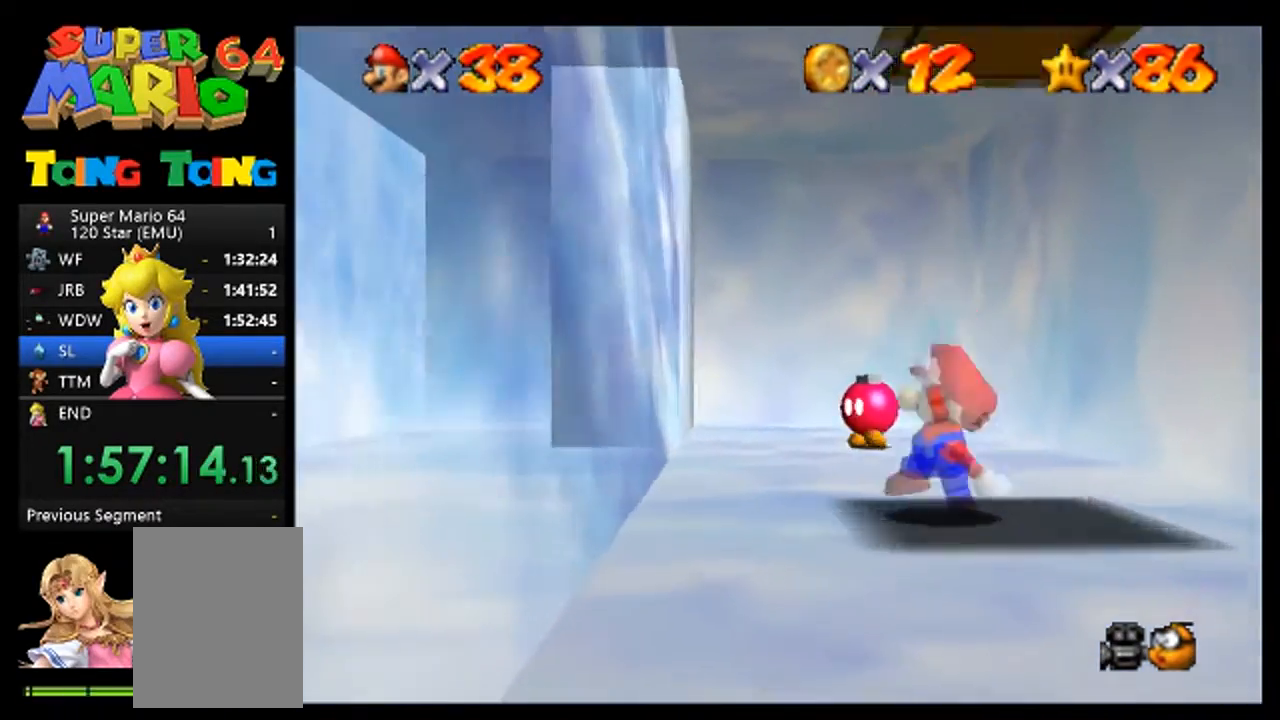
{"dt_ms": 500, "buttons": ["B"], "left_stick": "center", "events": [[67, "A", "down"], [200, "left_stick", "down-right"], [333, "A", "up"], [467, "left_stick", "center"], [500, "B", "down"]]}
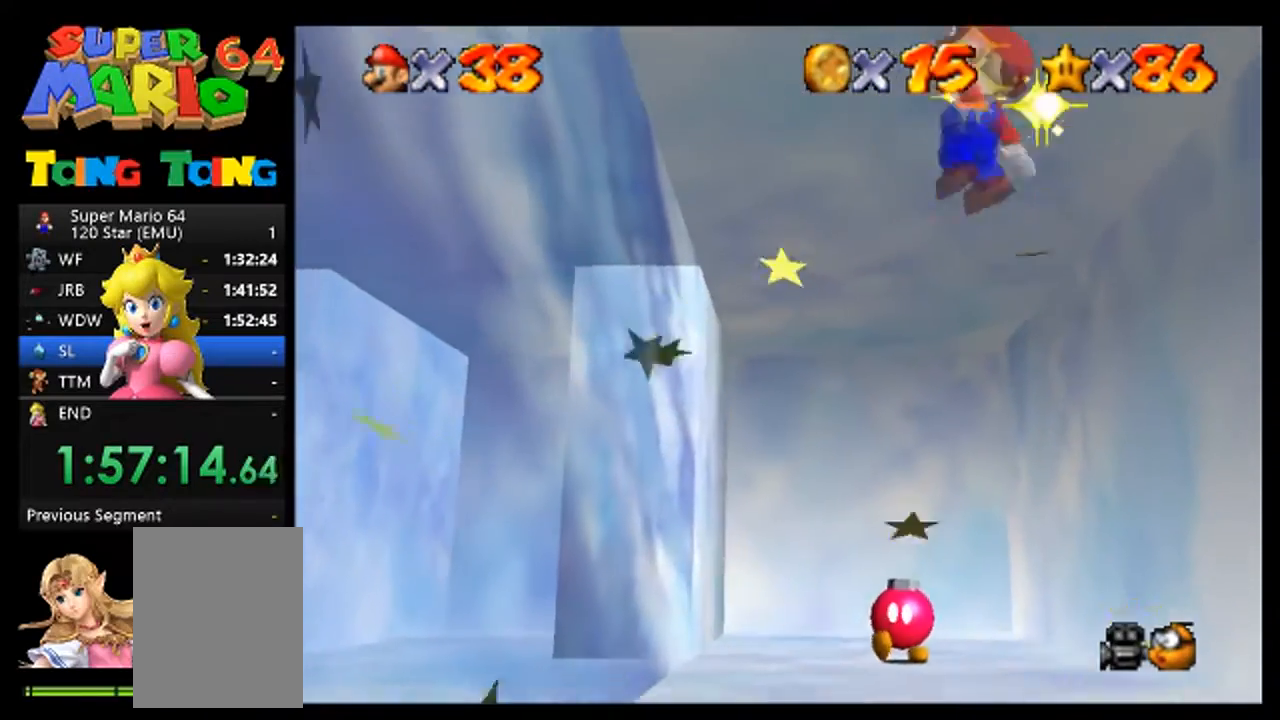
{"dt_ms": 500, "buttons": ["C_RIGHT"], "left_stick": "left", "events": [[67, "B", "up"], [67, "C_RIGHT", "down"], [167, "C_RIGHT", "up"], [400, "left_stick", "left"], [500, "C_RIGHT", "down"]]}
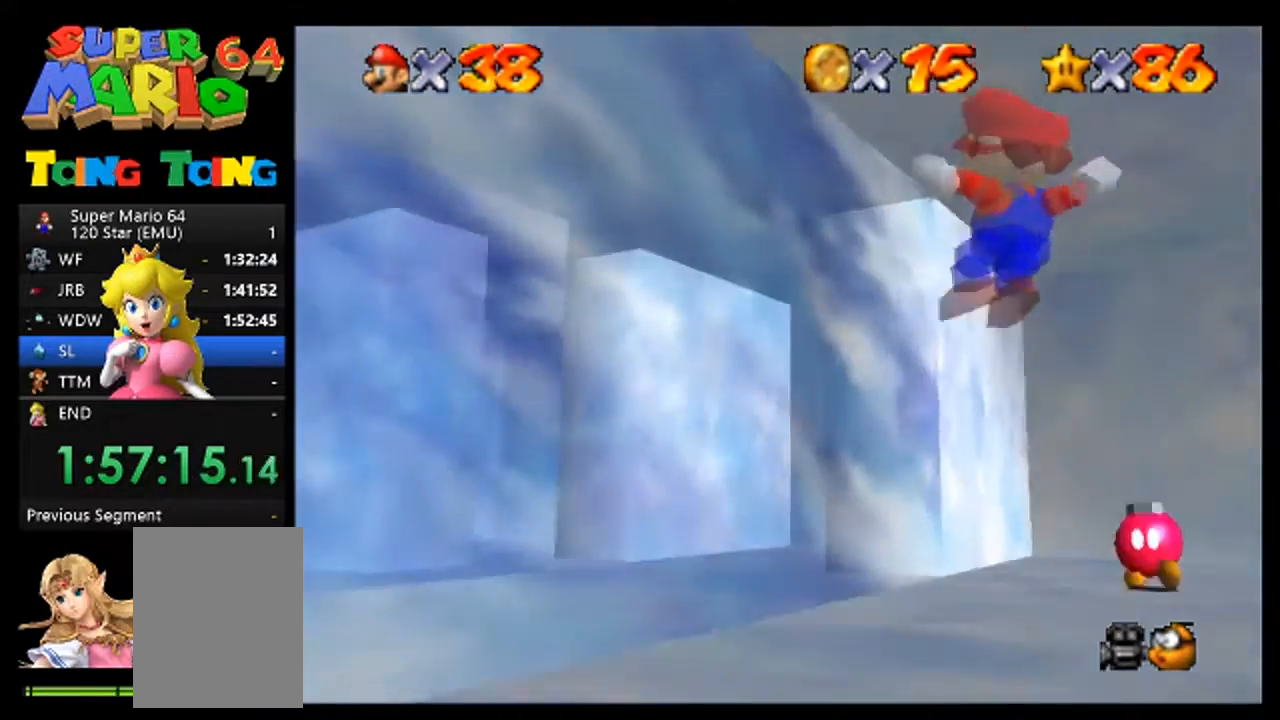
{"dt_ms": 500, "buttons": [], "left_stick": "left", "events": [[100, "C_RIGHT", "up"], [367, "C_RIGHT", "down"], [467, "C_RIGHT", "up"]]}
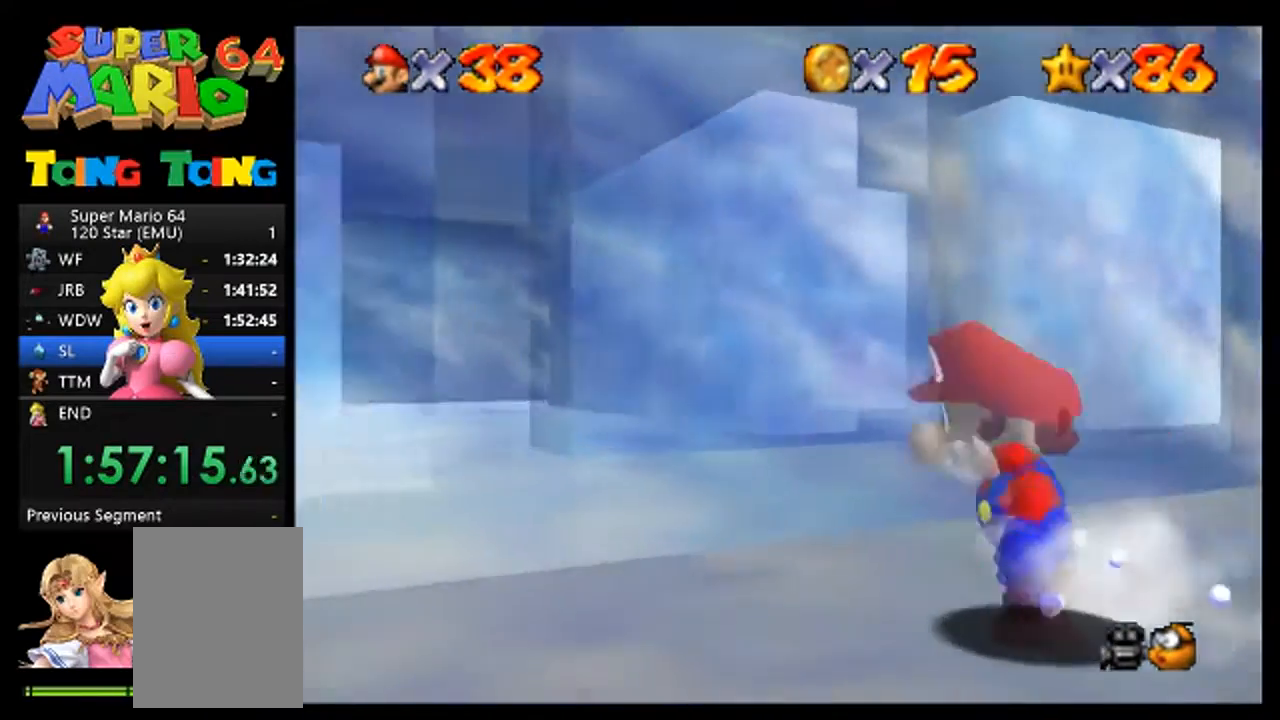
{"dt_ms": 1000, "buttons": [], "left_stick": "up", "events": [[167, "C_RIGHT", "down"], [300, "C_RIGHT", "up"], [400, "left_stick", "up"], [633, "left_stick", "up-right"], [767, "left_stick", "up"]]}
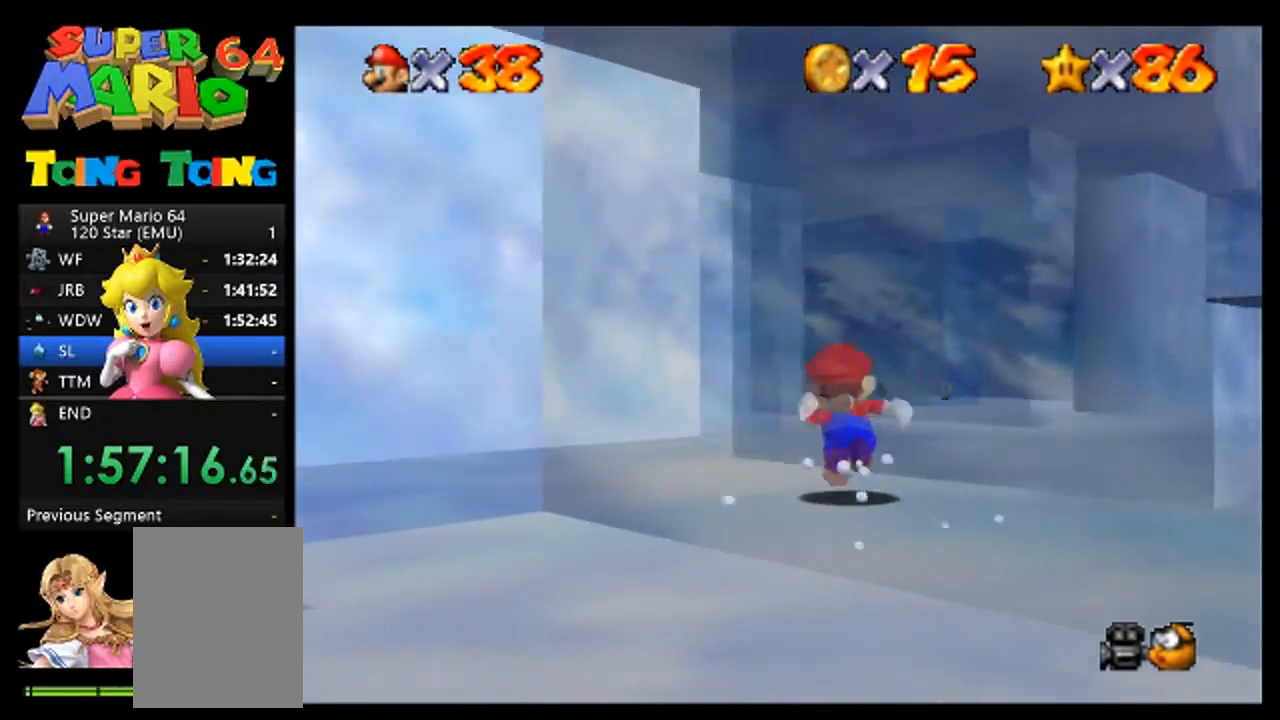
{"dt_ms": 1000, "buttons": [], "left_stick": "up", "events": [[333, "left_stick", "up-right"], [600, "left_stick", "up"], [800, "left_stick", "up-right"], [900, "left_stick", "up"]]}
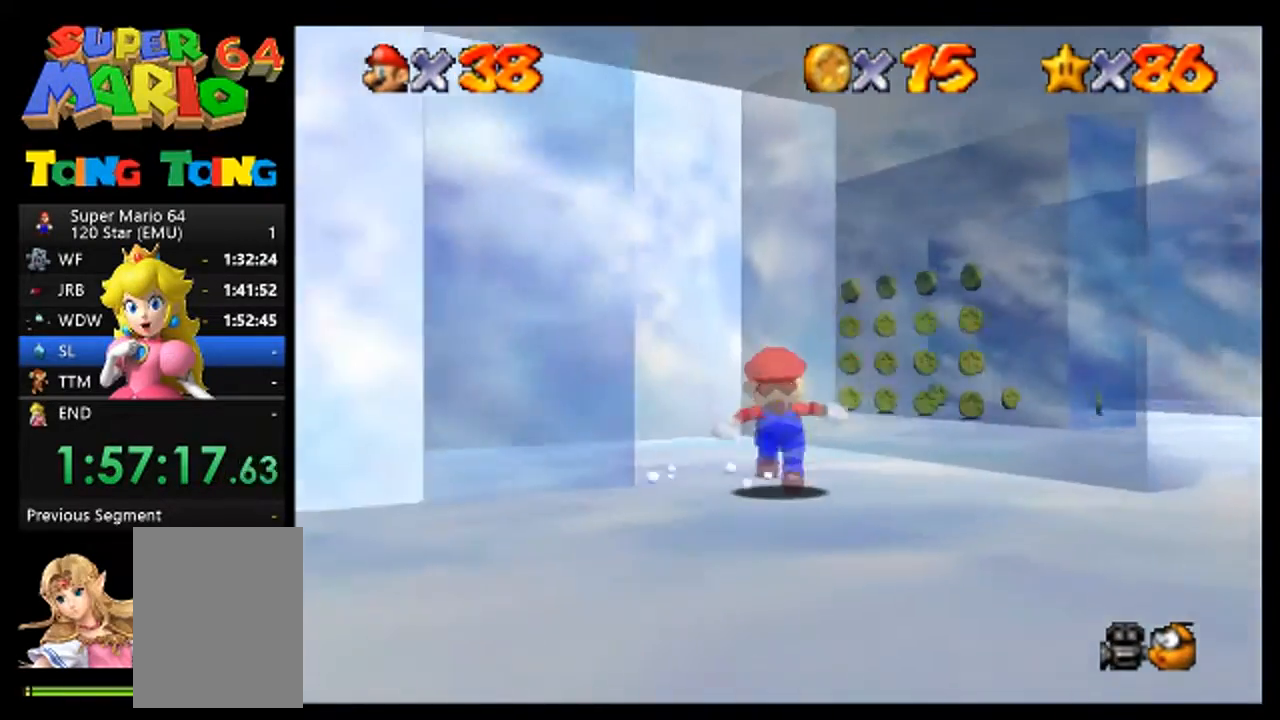
{"dt_ms": 500, "buttons": [], "left_stick": "up", "events": [[33, "left_stick", "up-right"], [367, "left_stick", "up"]]}
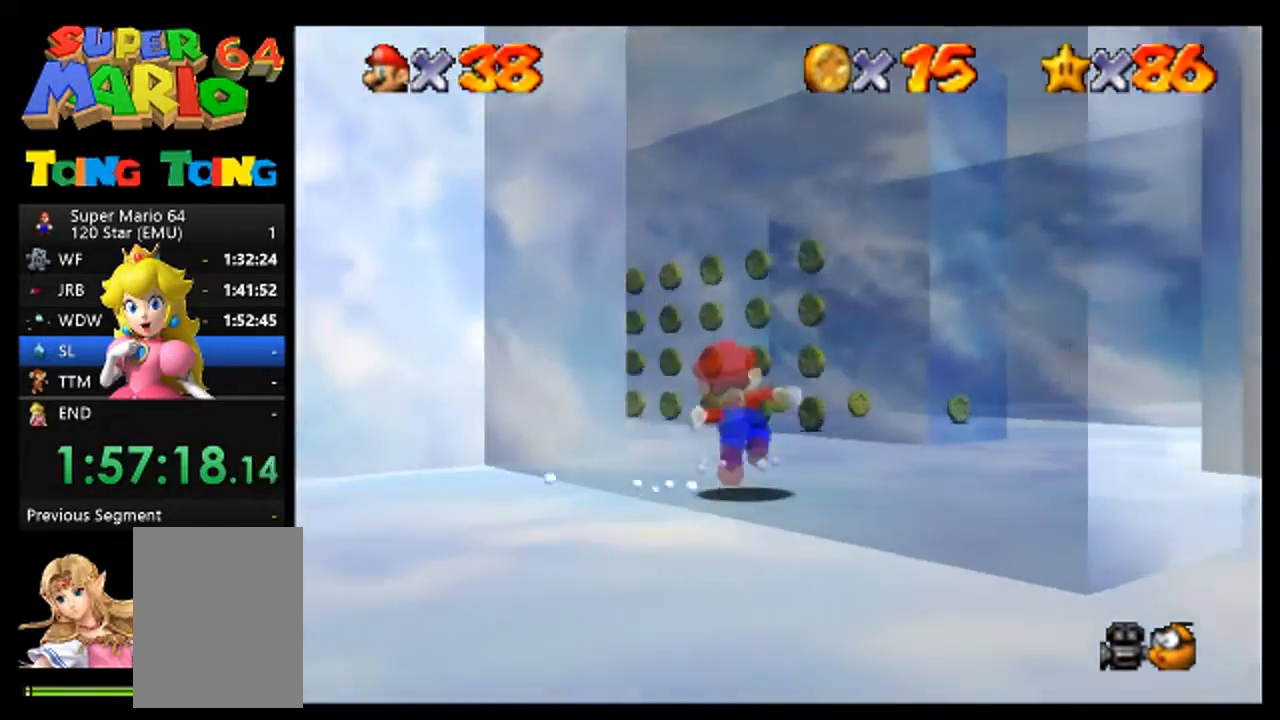
{"dt_ms": 500, "buttons": [], "left_stick": "center", "events": [[33, "left_stick", "center"], [333, "left_stick", "up"], [500, "left_stick", "center"]]}
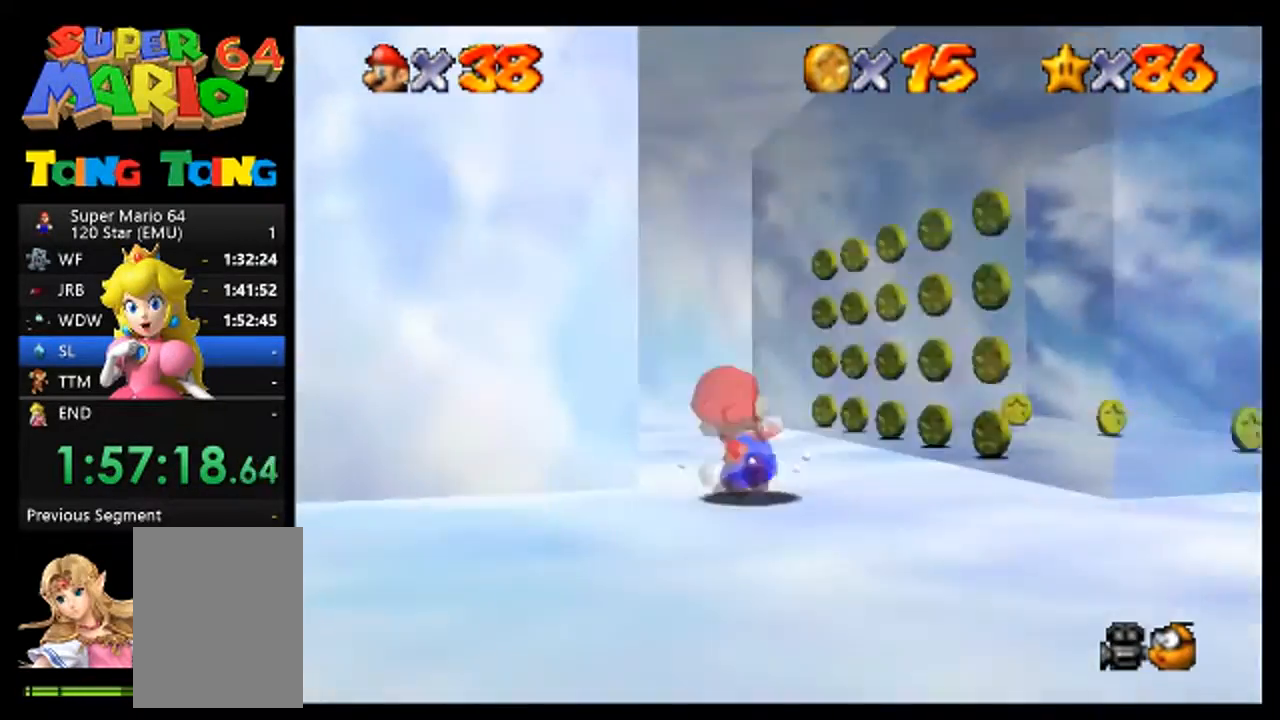
{"dt_ms": 500, "buttons": [], "left_stick": "down-right", "events": [[33, "A", "down"], [133, "left_stick", "right"], [233, "A", "up"], [233, "left_stick", "down-right"]]}